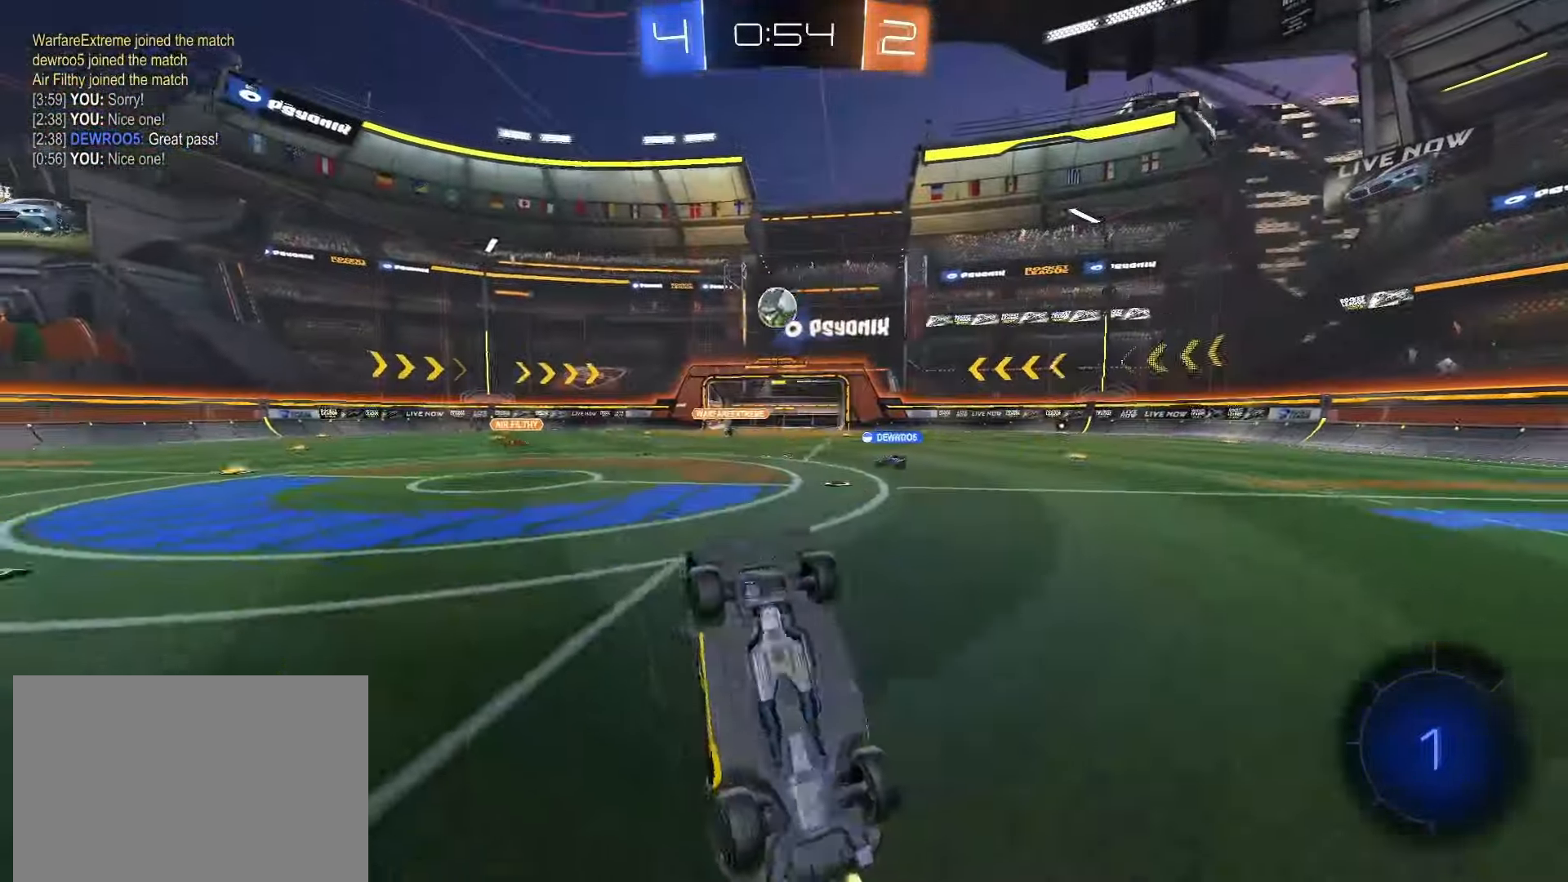
Gameplay with a controller (PlayStation layout); each line is a JSON object with the inputs held at the frame after it. "events" lists button and stick changes between this image and that frame as [ms after this image, input, new state], when the widget could be followed in between. Not read: L3 R3 SELECT.
{"buttons": ["R2"], "left_stick": "center", "right_stick": "center"}
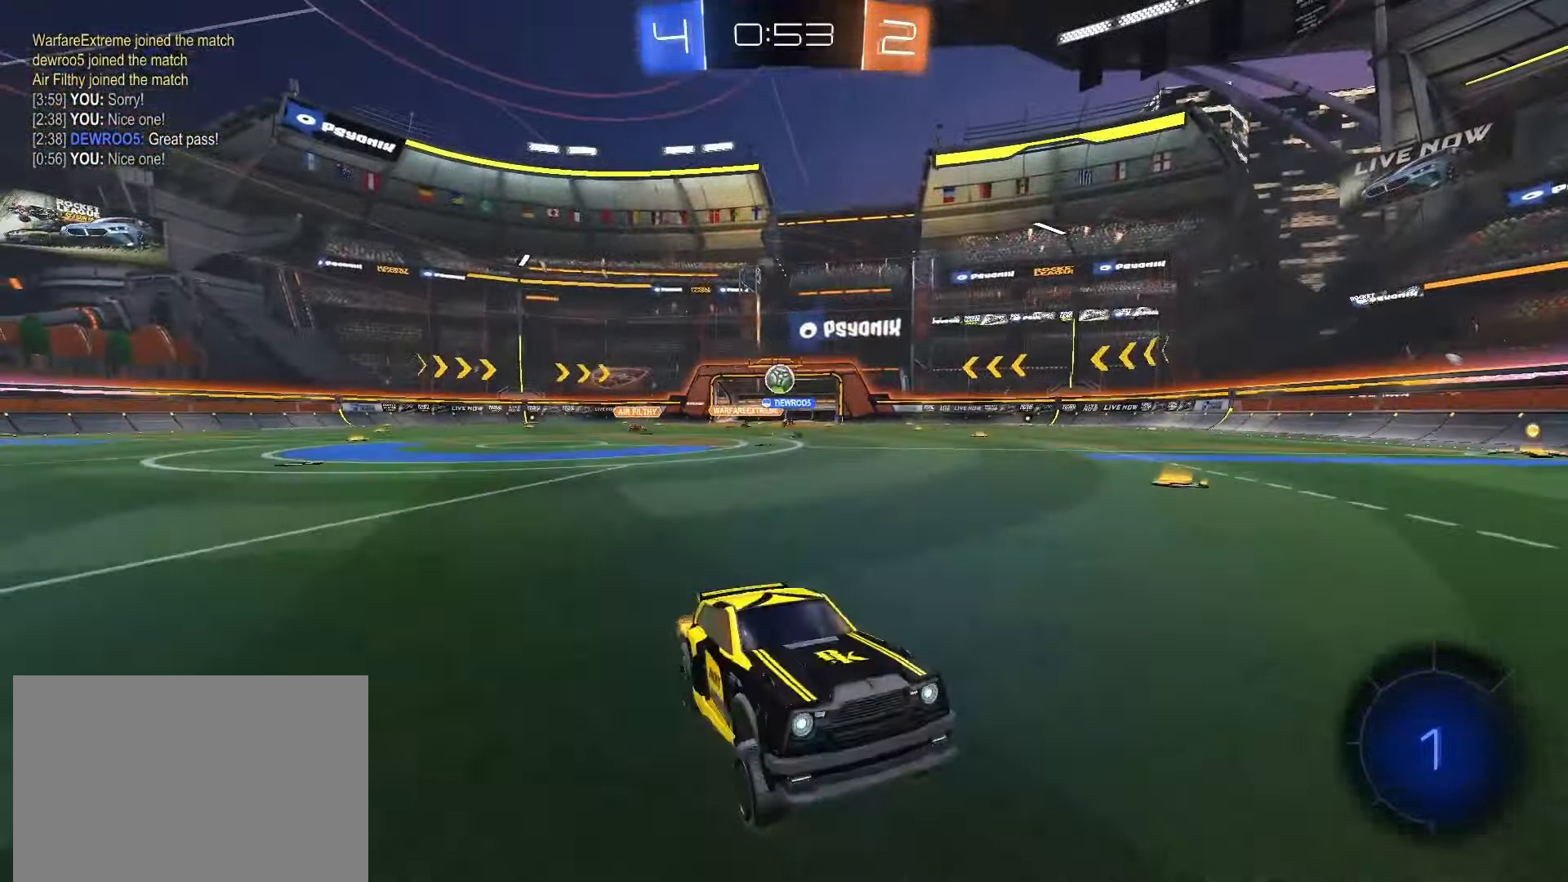
{"buttons": ["R2"], "left_stick": "center", "right_stick": "center", "events": [[317, "left_stick", "left"], [383, "left_stick", "center"]]}
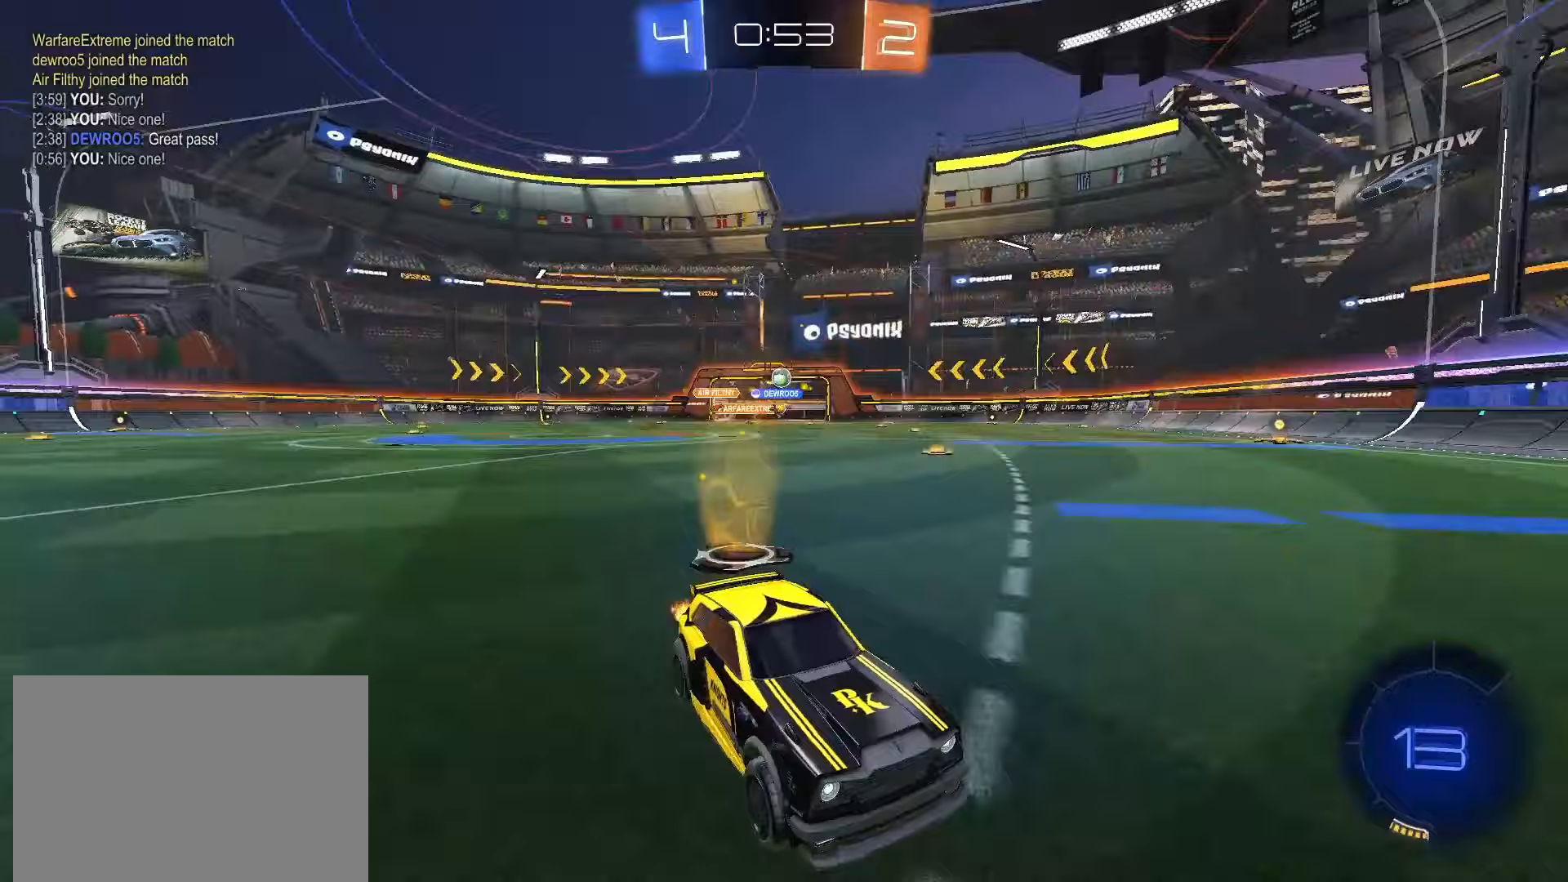
{"buttons": ["SQUARE", "TRIANGLE", "R2"], "left_stick": "center", "right_stick": "center", "events": [[17, "left_stick", "right"], [33, "TRIANGLE", "down"], [117, "TRIANGLE", "up"], [133, "left_stick", "center"], [200, "SQUARE", "down"], [383, "left_stick", "left"], [433, "TRIANGLE", "down"], [467, "left_stick", "center"]]}
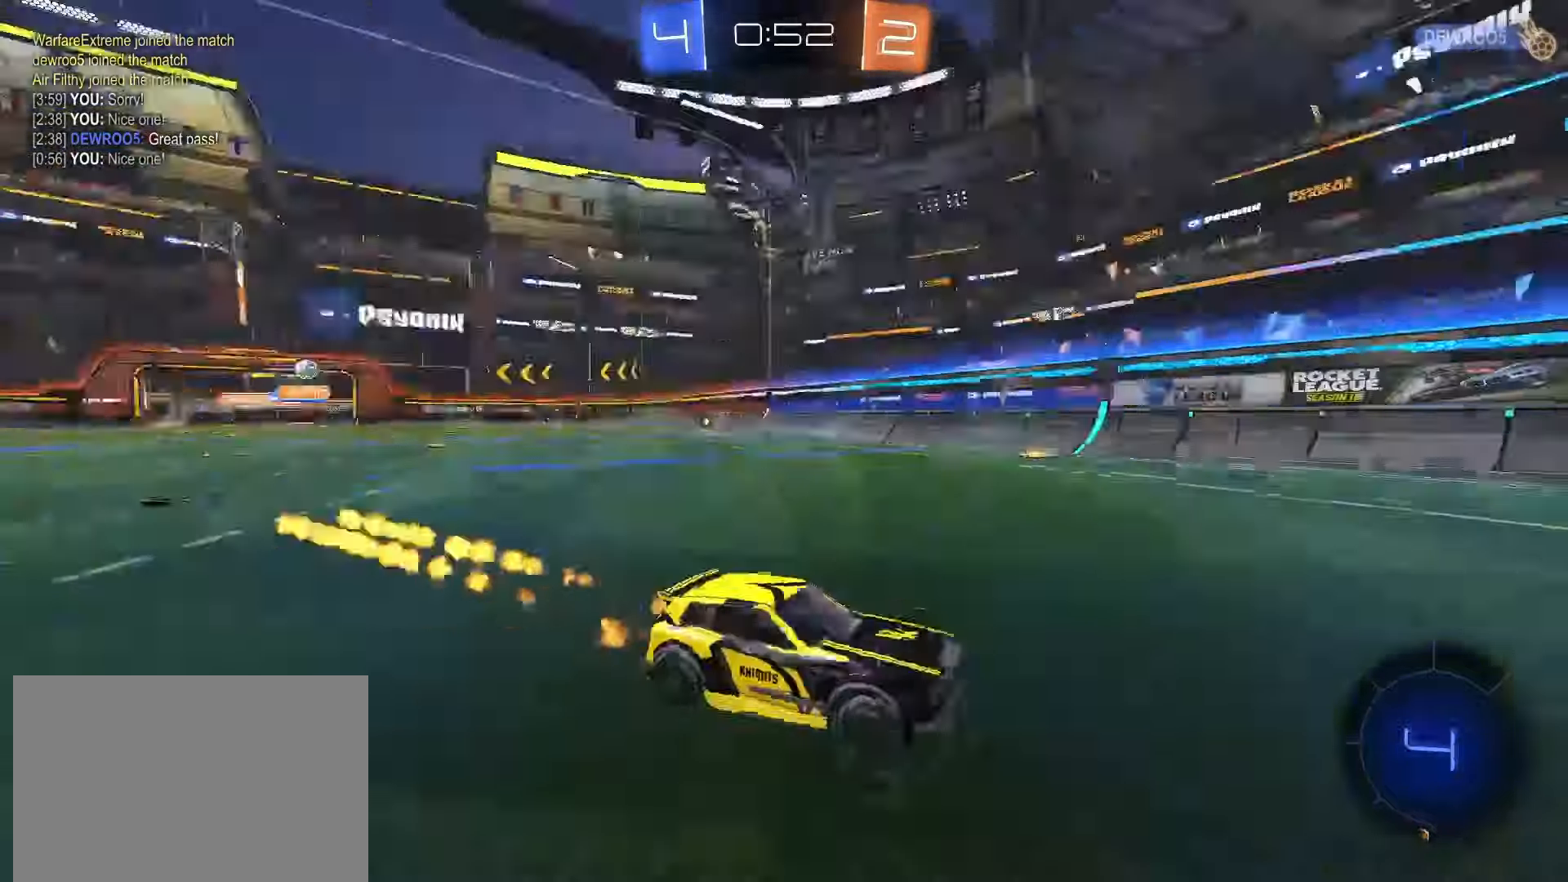
{"buttons": ["R2"], "left_stick": "left", "right_stick": "center", "events": [[33, "TRIANGLE", "up"], [167, "SQUARE", "up"], [317, "left_stick", "left"], [383, "L1", "down"], [483, "L1", "up"]]}